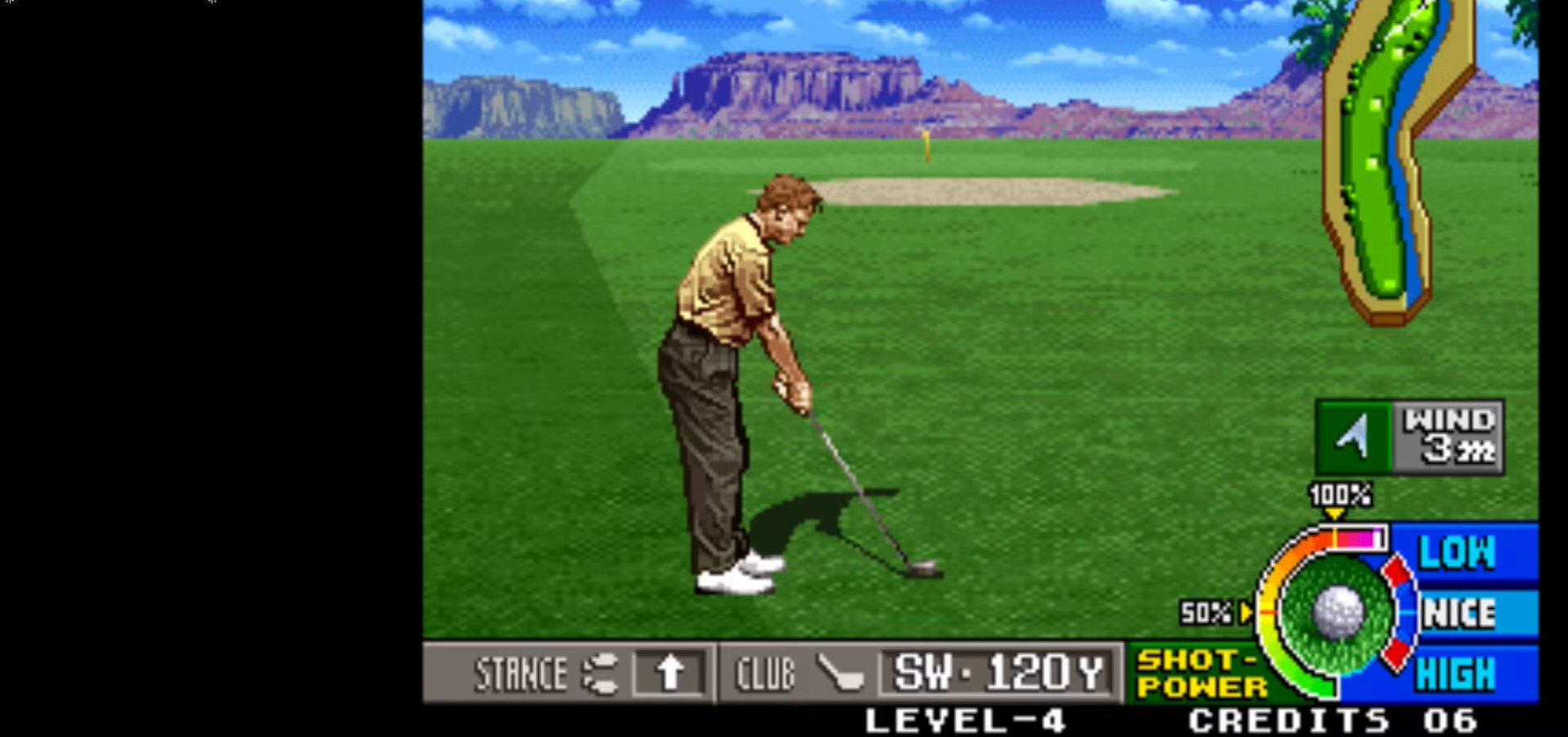
Gameplay with a controller (arcade stick); each line is a JSON object with the inputs held at the frame after it. "events" lists button and stick changes between this image and that frame as [ms after this image, input, new state], when the widget could be followed in between. Not read: L3 R3.
{"buttons": ["SQUARE"], "left_stick": "center", "events": [[467, "SQUARE", "down"]]}
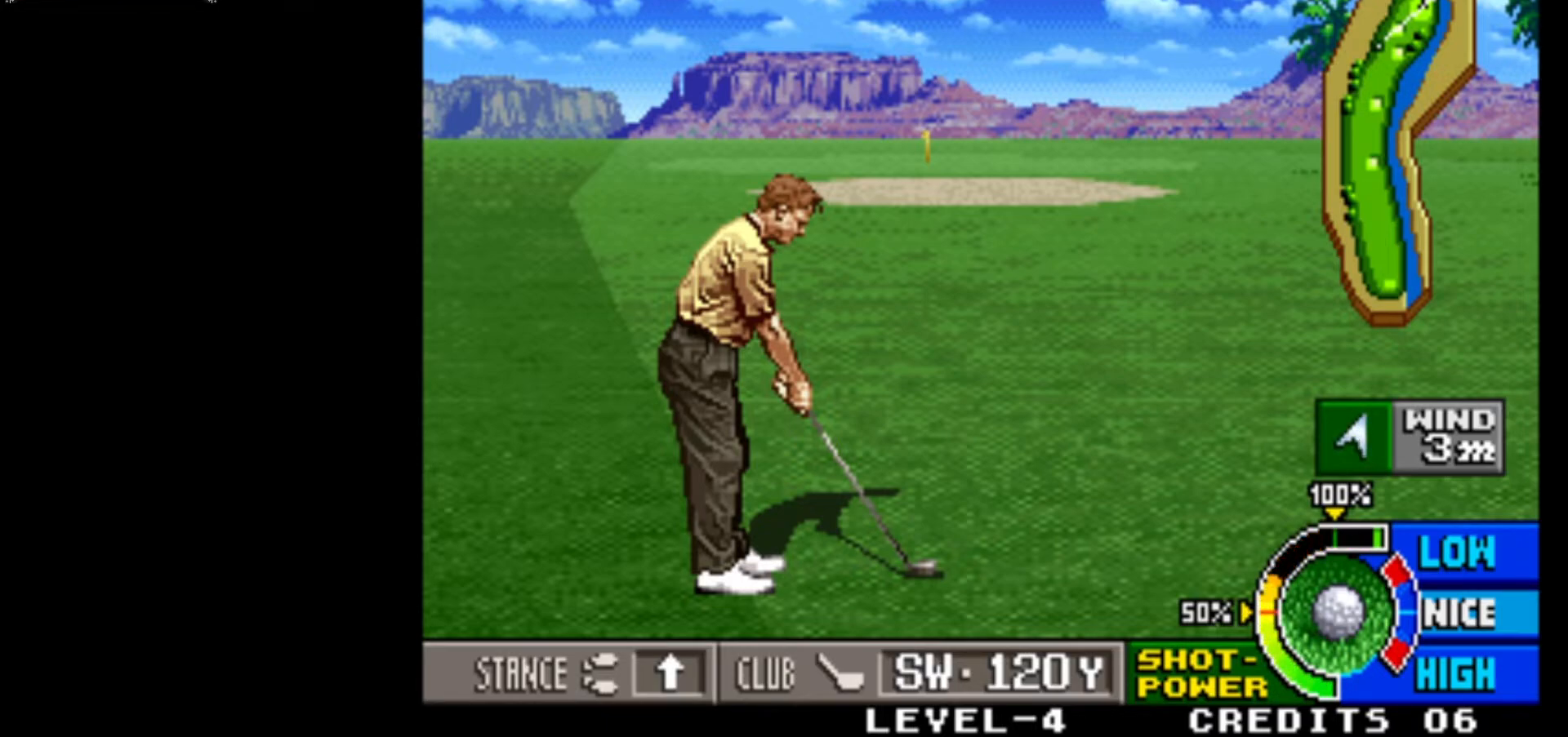
{"buttons": [], "left_stick": "center", "events": [[200, "SQUARE", "up"]]}
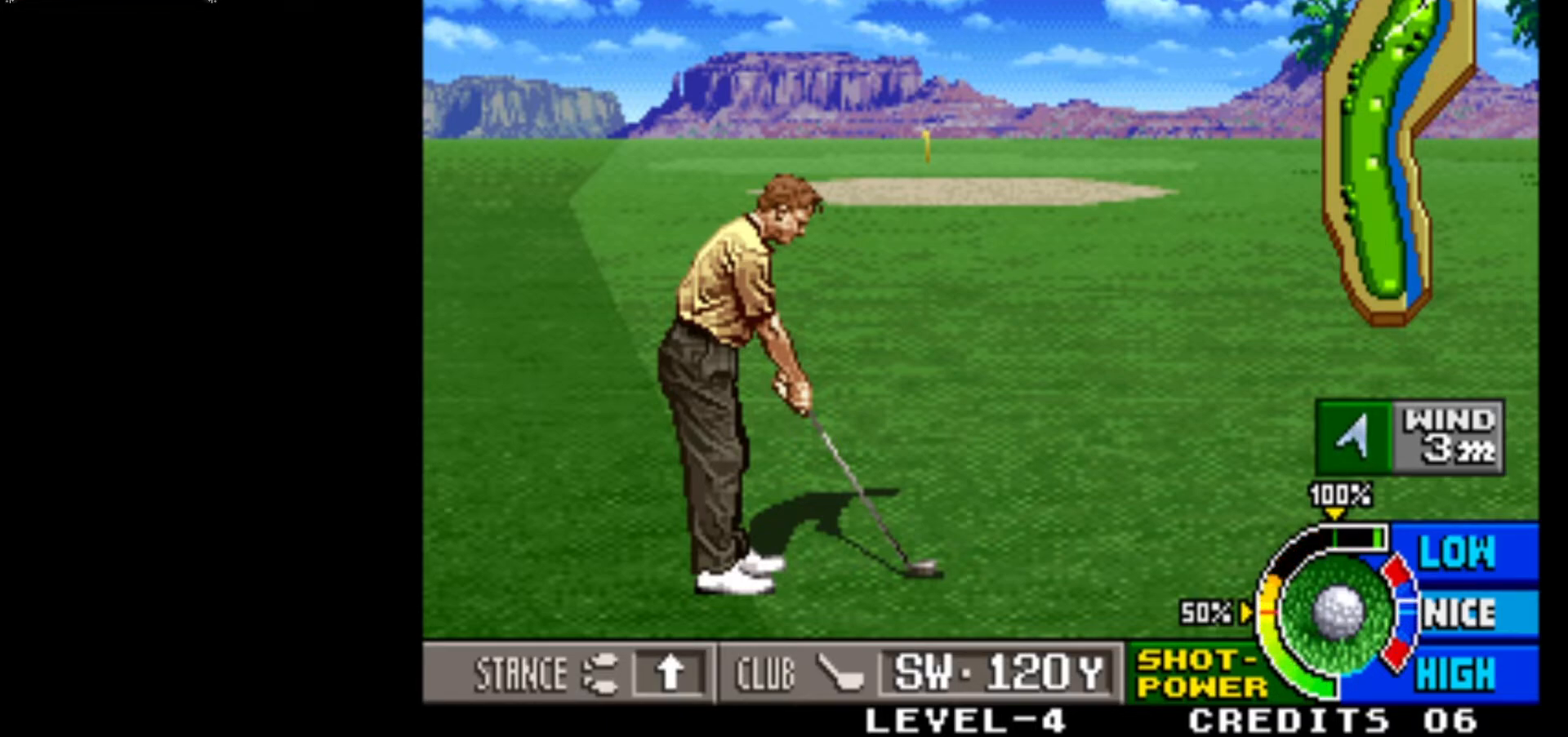
{"buttons": [], "left_stick": "center", "events": []}
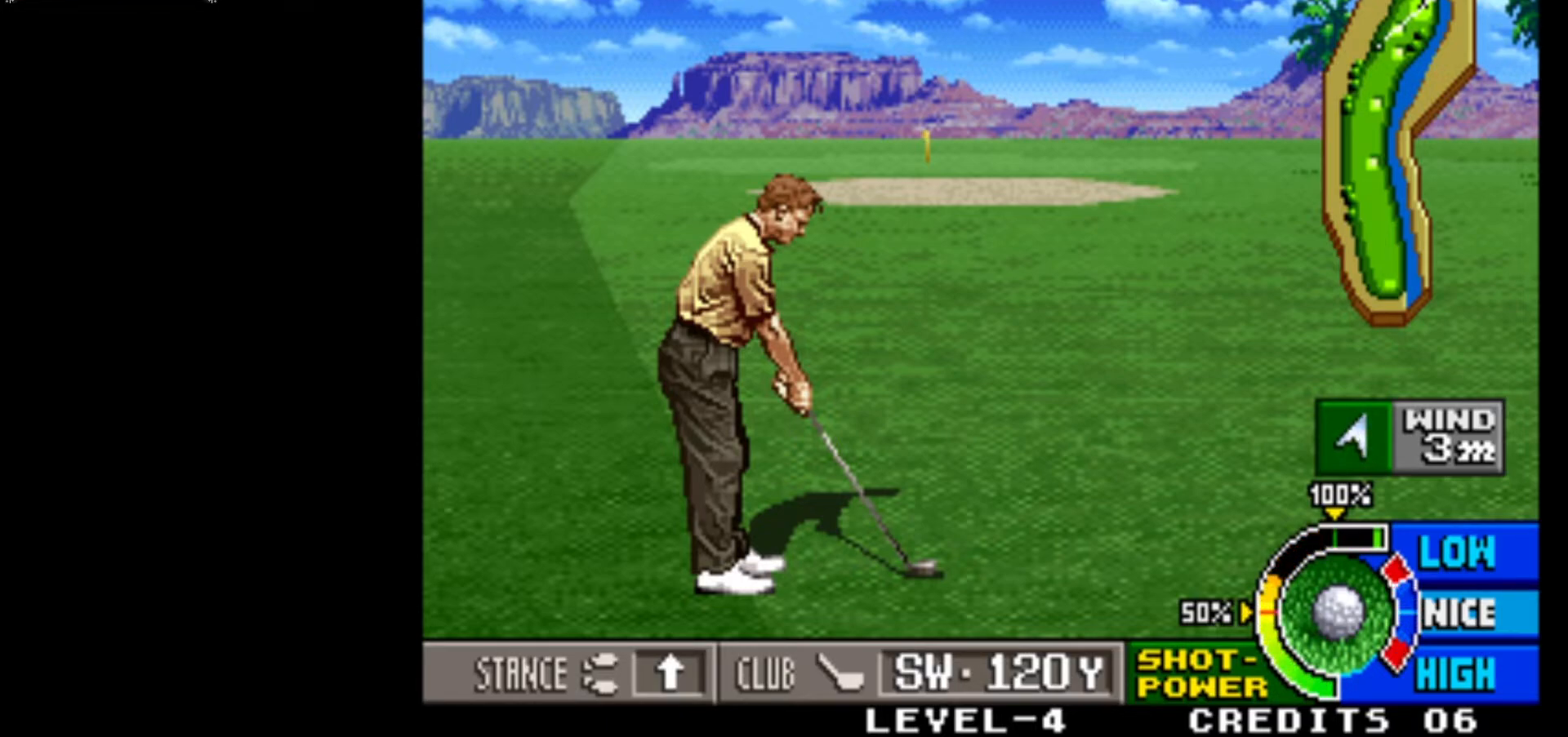
{"buttons": [], "left_stick": "center", "events": []}
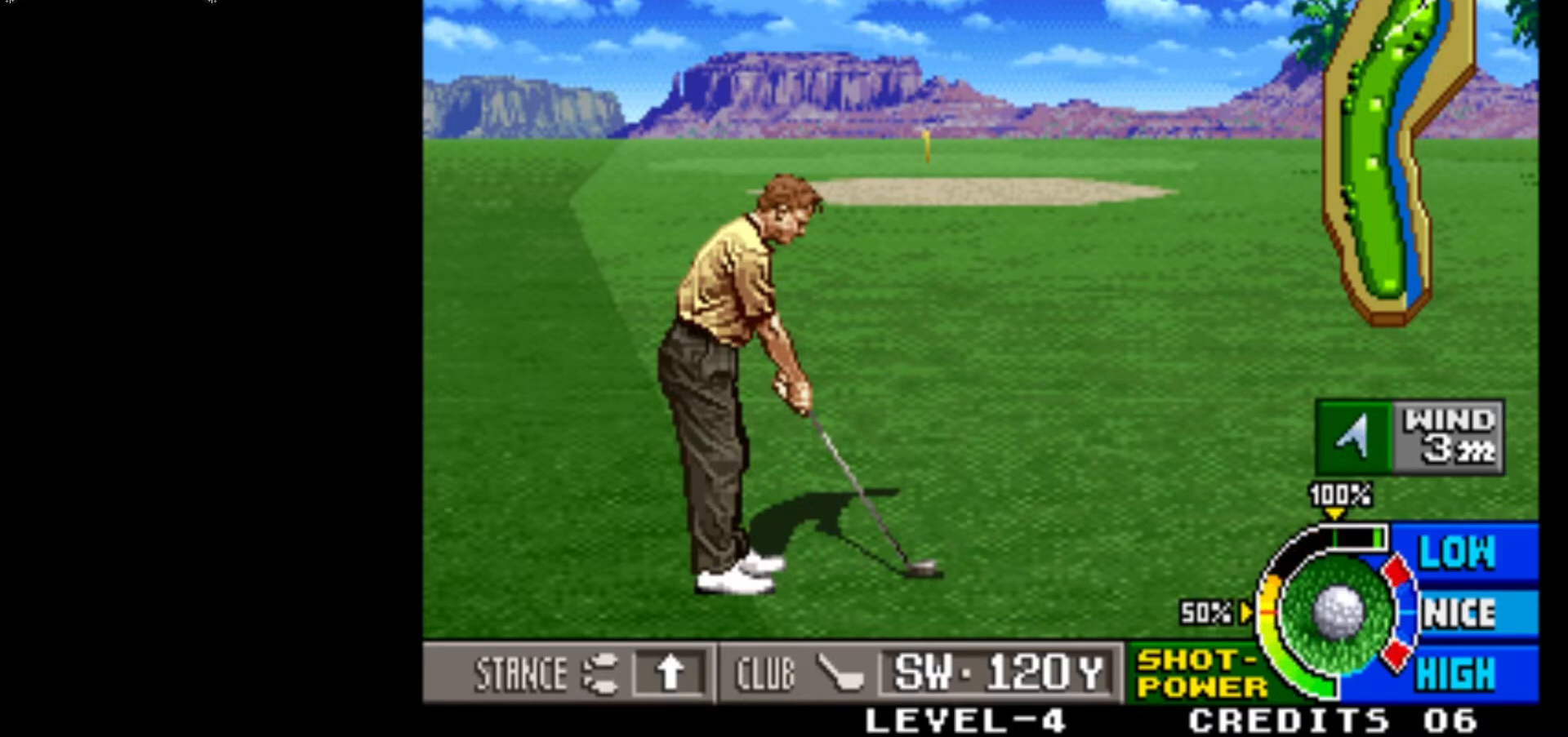
{"buttons": [], "left_stick": "center", "events": []}
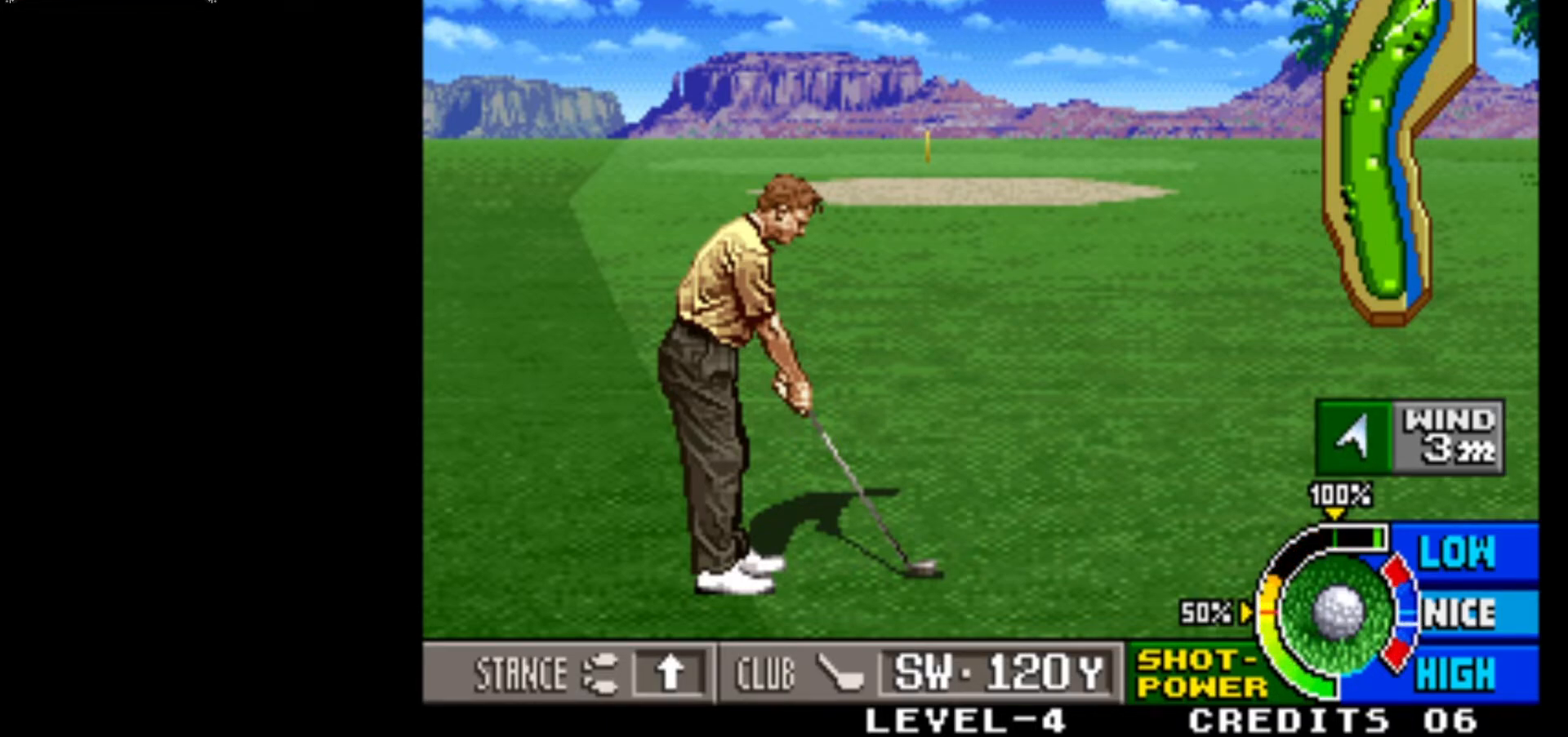
{"buttons": [], "left_stick": "center", "events": [[17, "SQUARE", "down"], [67, "SQUARE", "up"]]}